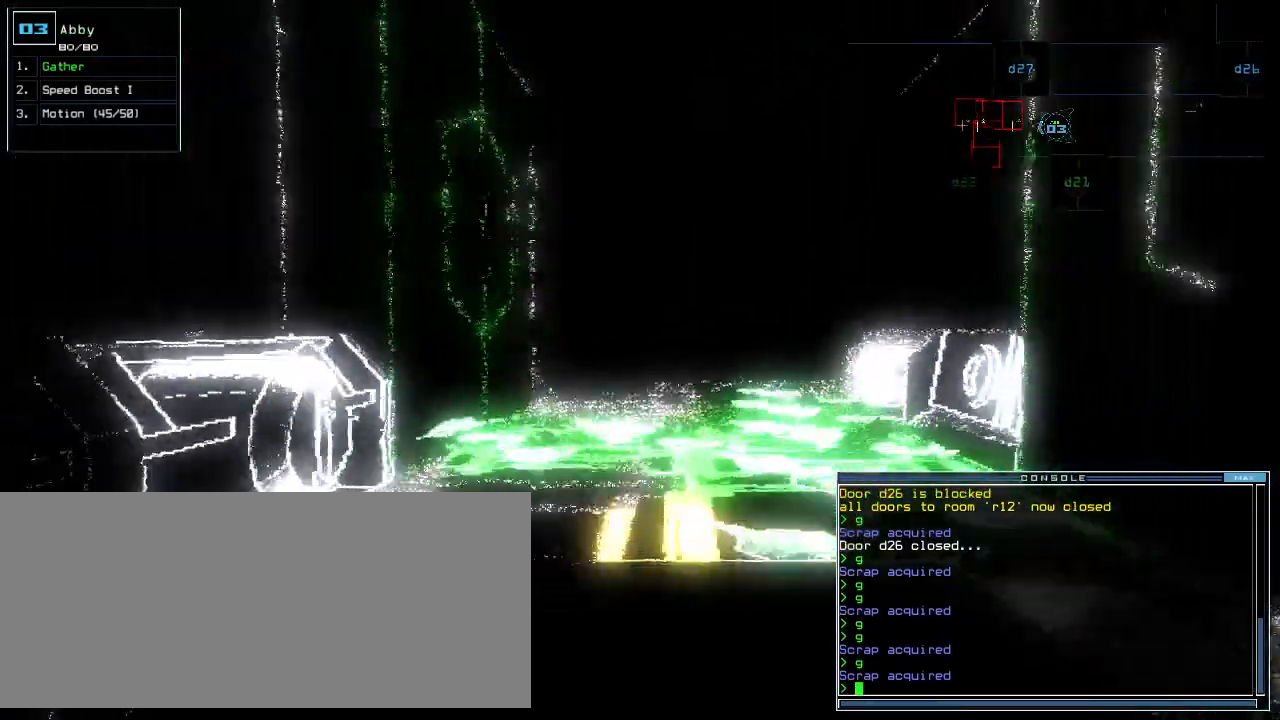
Gameplay with keyboard; each line is a JSON object with the keys held at the frame after it. "events" lists presses ("down") and releases ("up") of ".", "0", "1", "2", "3", "4", "5", "6", "7", "8", "9", "a", "b", "backspace", "c", "caps_lock", "comma", "ctrl_l", "ctrl_r", "d", "down", "e", "equals", "escape", "f", "f8", "g", "h", "i", "j", "k", "l", "left", "m", "minus", "n", "o", "p", "q", "quote", "r", "return", "right", "s", "semicolon", "shift_l", "shift_r", "space", "t", "tab", "tilde", "u", "up", "v", "w", "x", "y" and "z" between this image and that frame as [ms after this image, input, new state], when the widget could be followed in between. No other keys are recorded. Mouse input is not recorded.
{"keys": []}
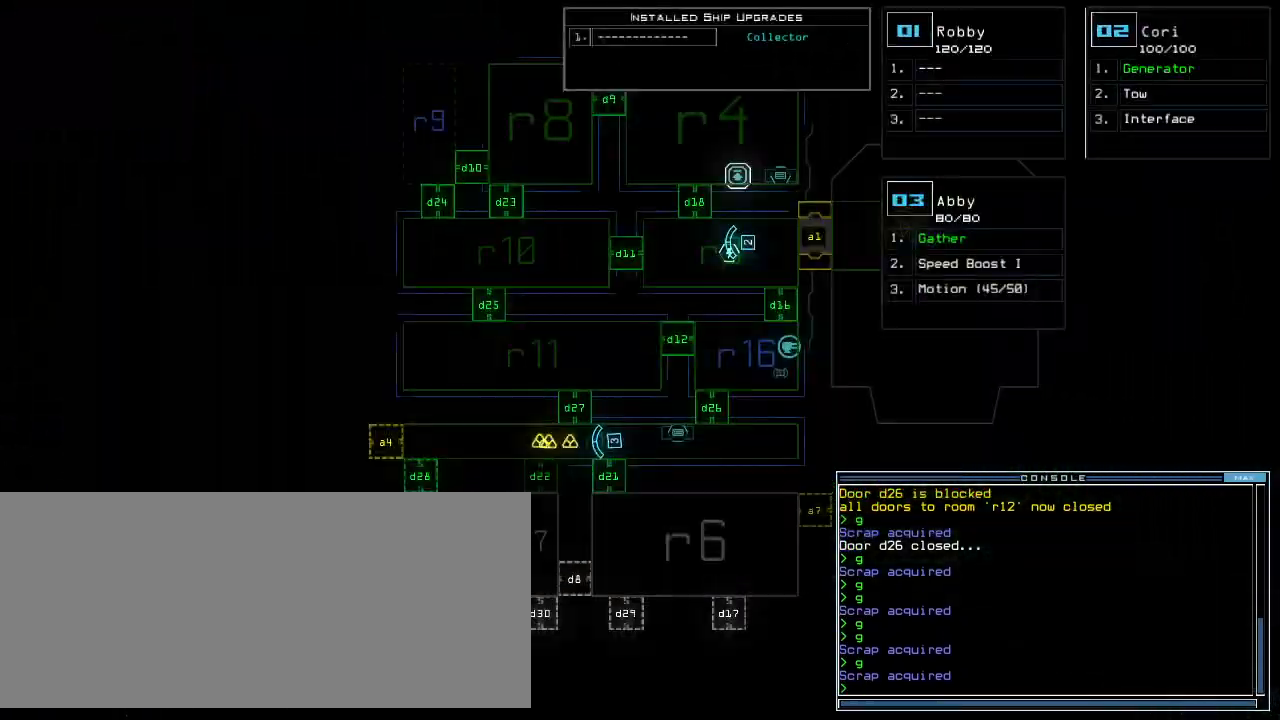
{"keys": [], "events": []}
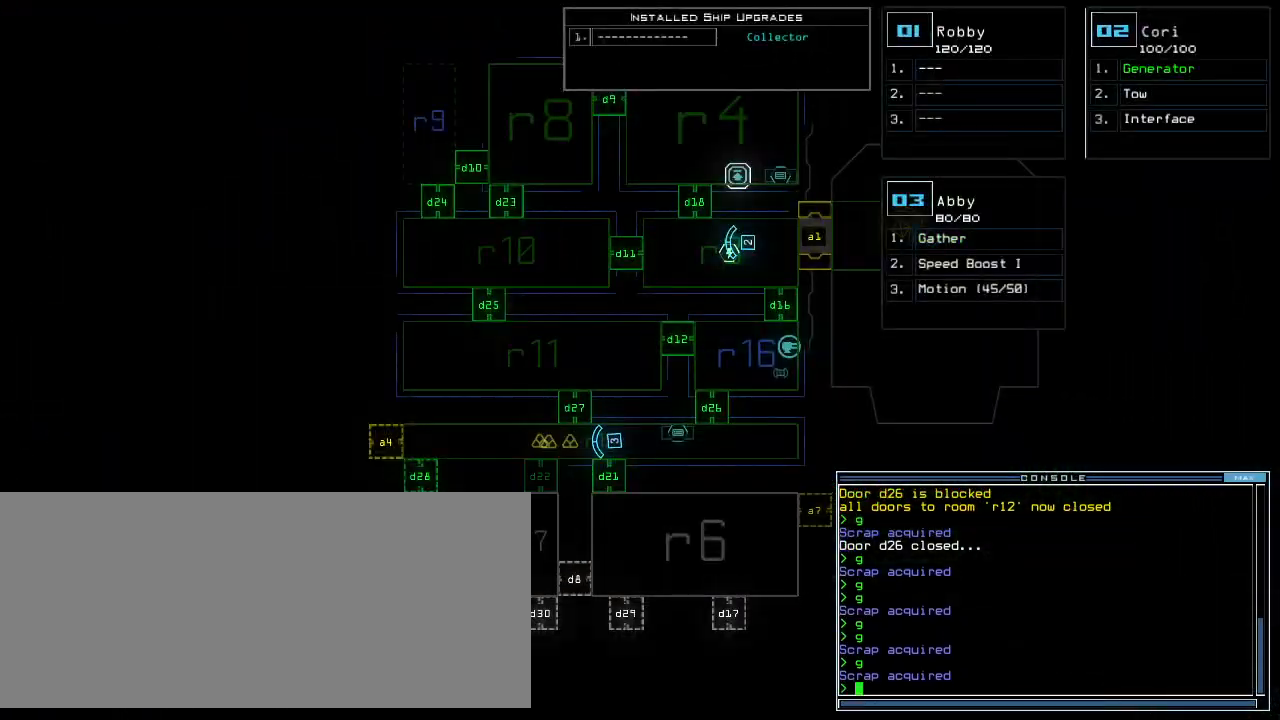
{"keys": [], "events": []}
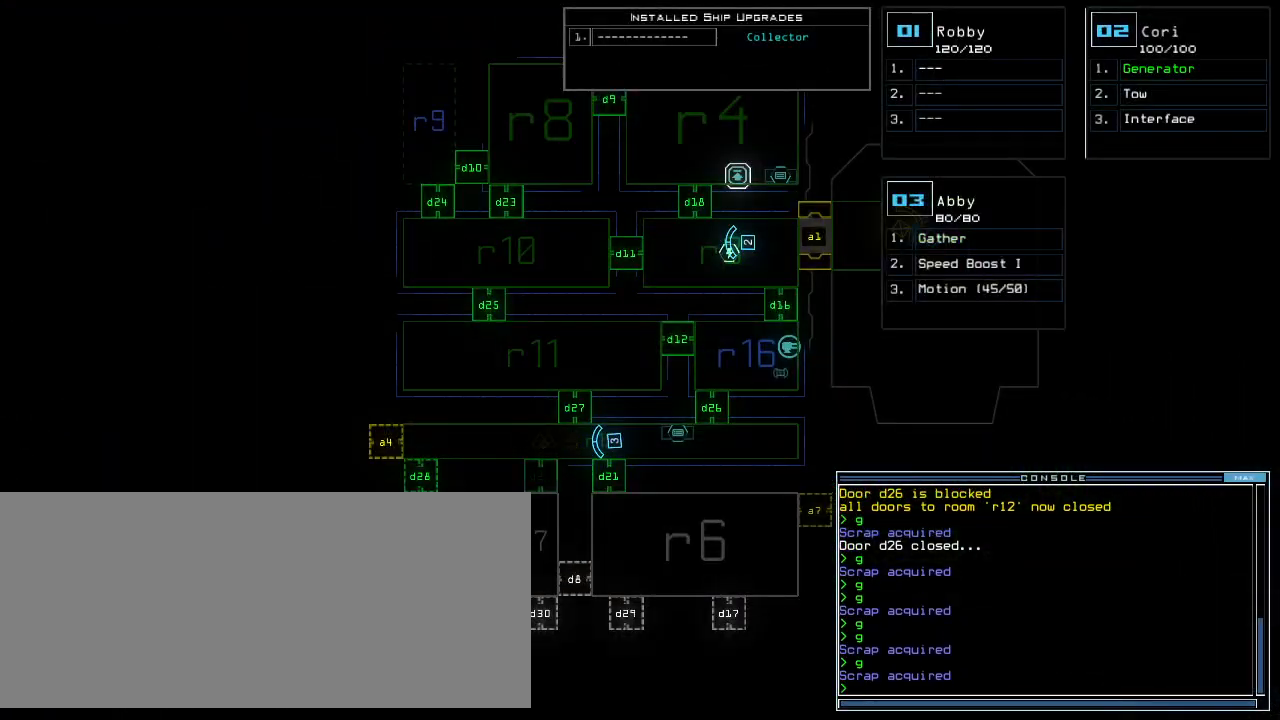
{"keys": ["down", "left"], "events": [[80, "space", "down"], [140, "down", "down"], [140, "right", "down"], [160, "space", "up"], [200, "right", "up"], [480, "left", "down"]]}
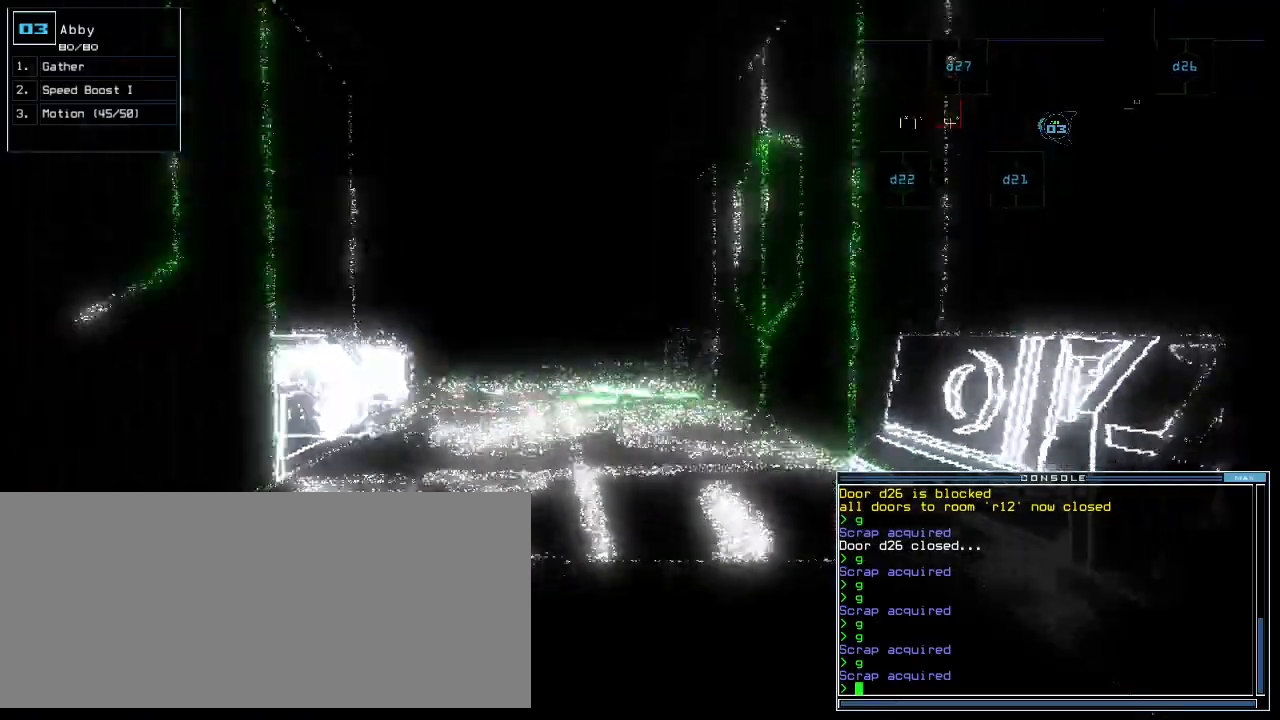
{"keys": ["down"], "events": [[40, "left", "up"], [260, "right", "down"], [320, "right", "up"]]}
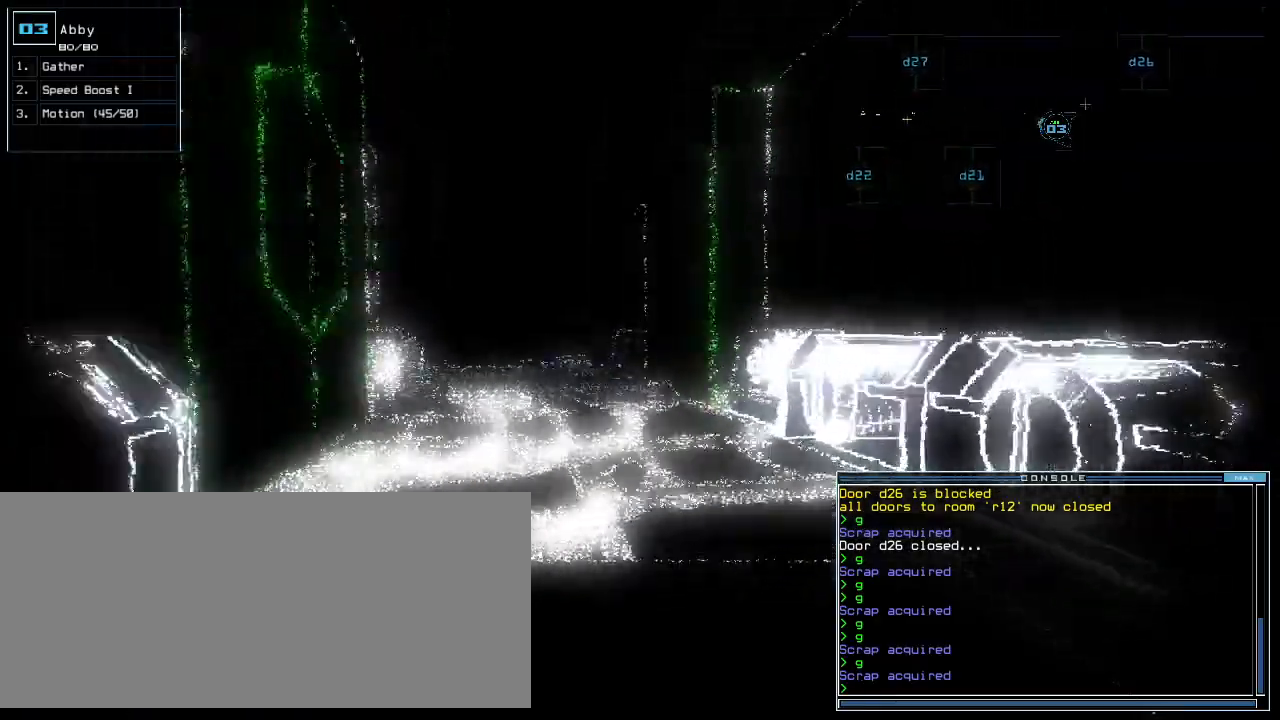
{"keys": ["2", "down"], "events": [[80, "left", "down"], [180, "left", "up"], [300, "d", "down"], [360, "d", "up"], [480, "2", "down"]]}
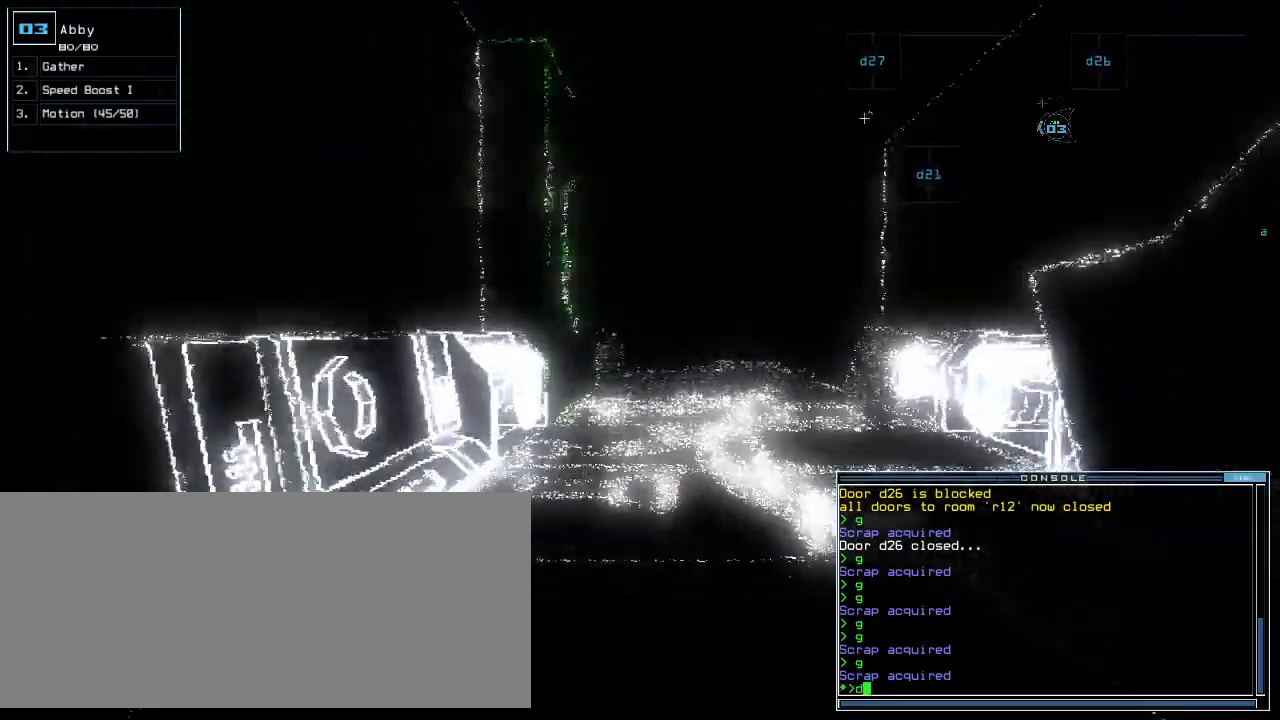
{"keys": ["right"], "events": [[40, "2", "up"], [160, "right", "down"], [380, "down", "up"]]}
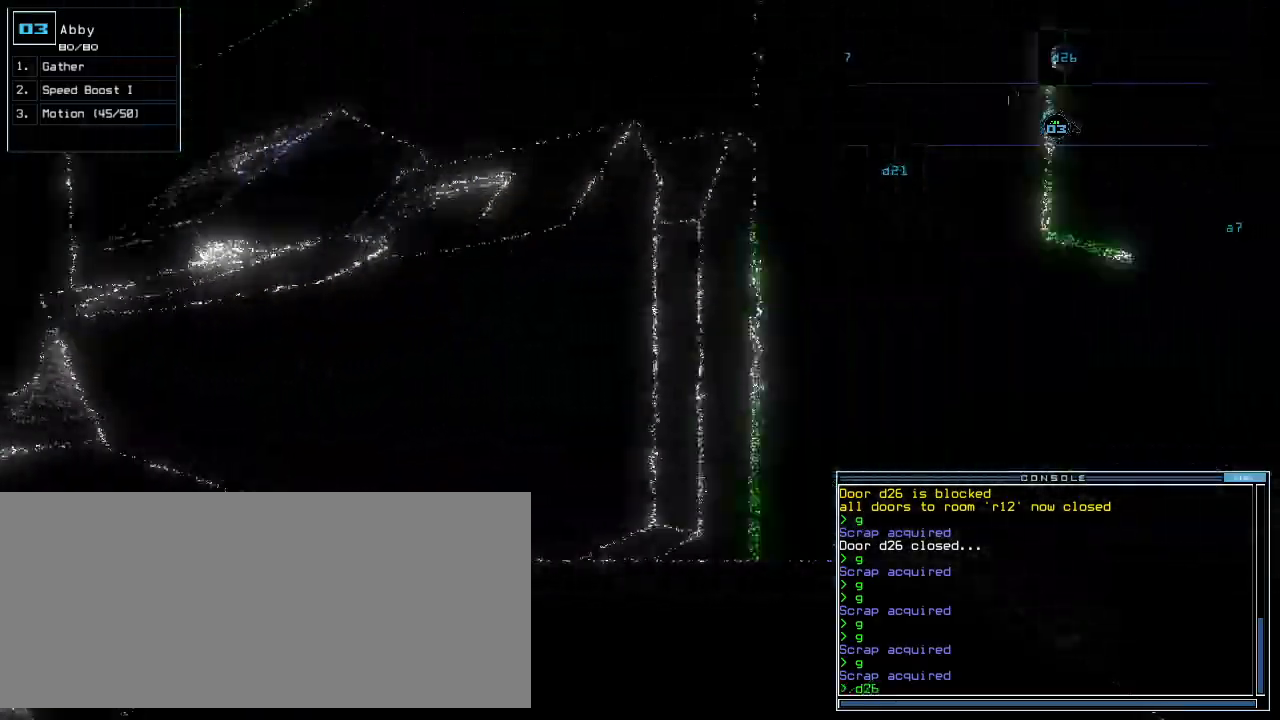
{"keys": [], "events": [[20, "return", "down"], [60, "right", "up"], [100, "return", "up"], [100, "space", "down"], [200, "space", "up"]]}
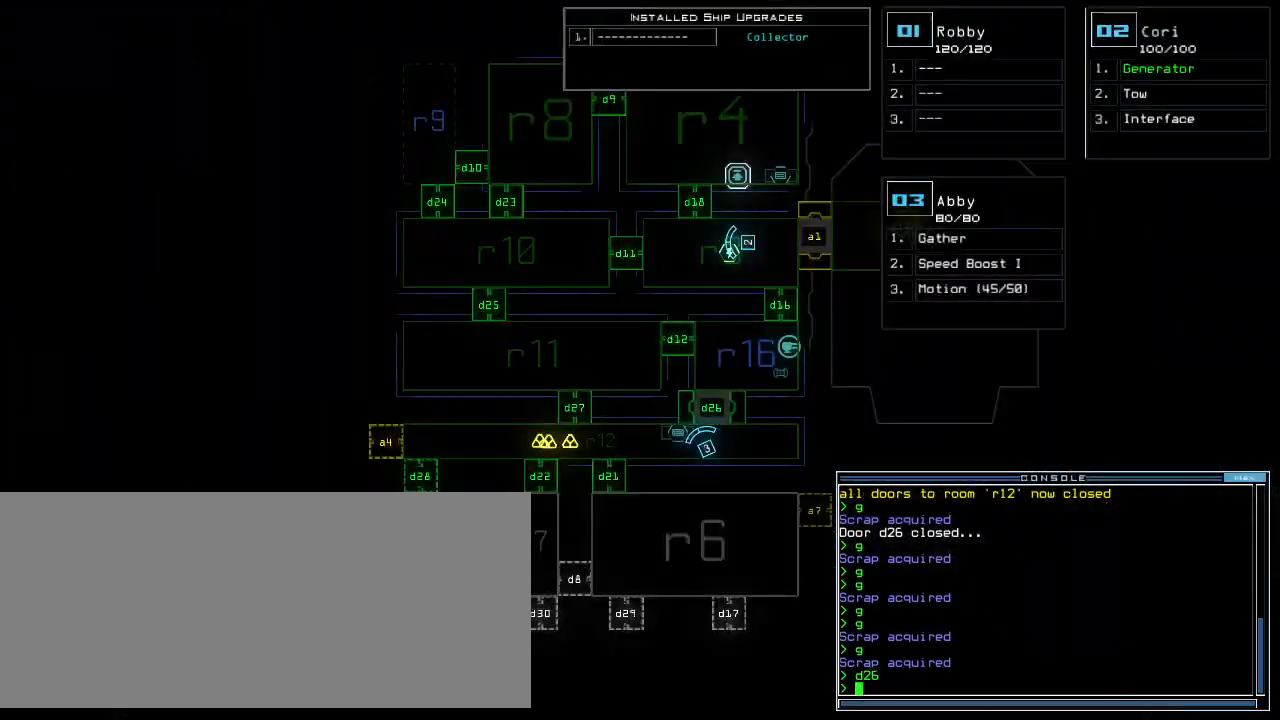
{"keys": ["right"], "events": [[320, "right", "down"]]}
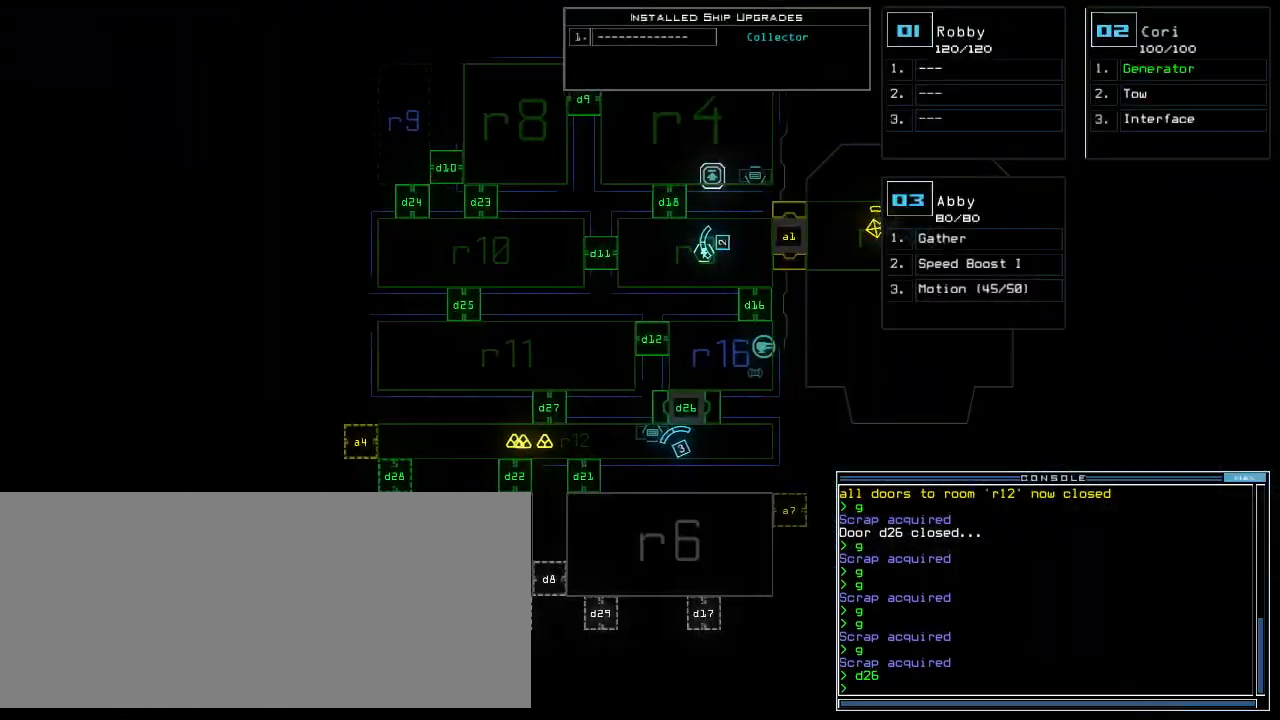
{"keys": ["up"], "events": [[60, "right", "up"], [240, "right", "down"], [240, "space", "down"], [300, "up", "down"], [320, "space", "up"], [500, "right", "up"]]}
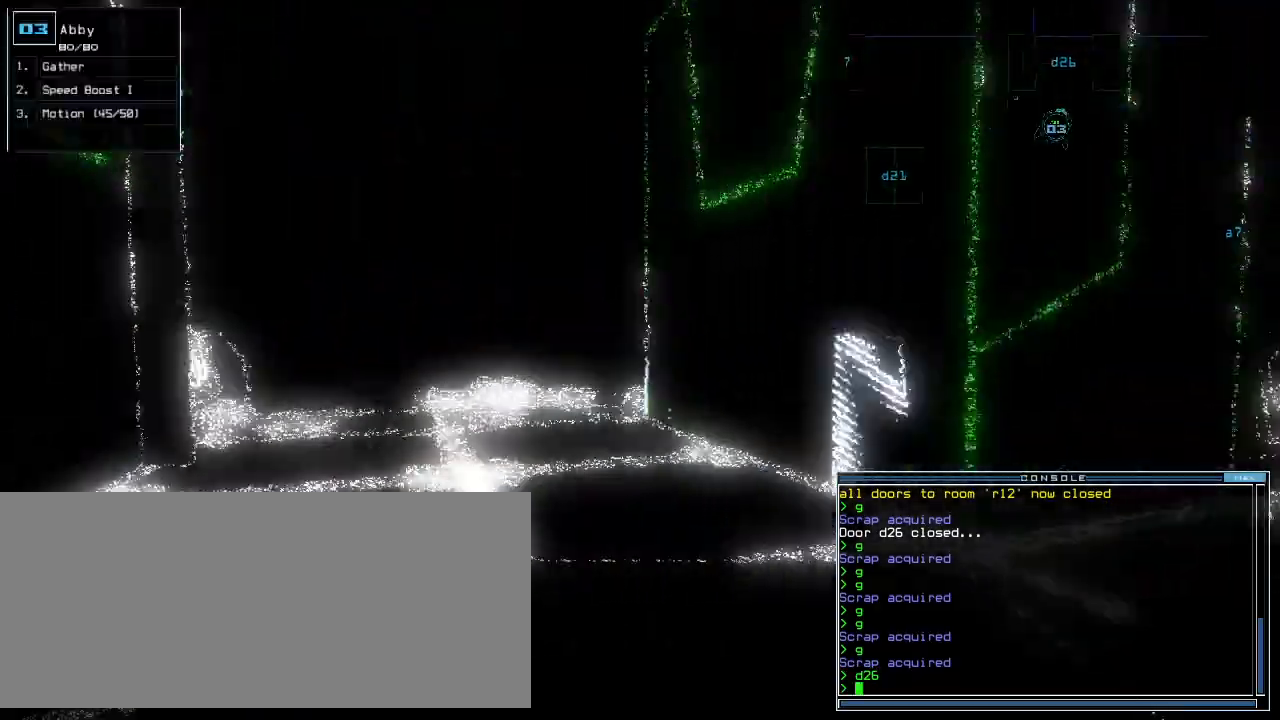
{"keys": ["up"], "events": [[40, "d", "down"], [120, "d", "up"], [200, "left", "down"], [280, "1", "down"], [300, "left", "up"], [340, "1", "up"]]}
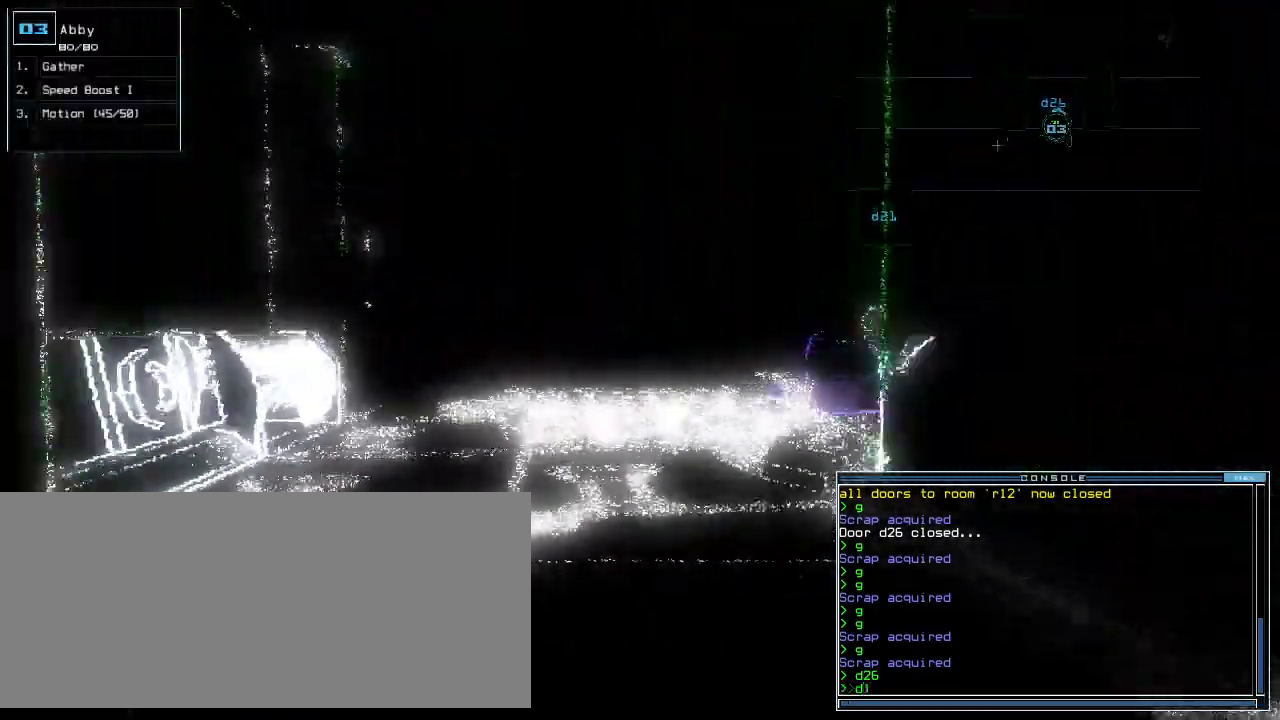
{"keys": ["up"], "events": [[100, "left", "down"], [140, "left", "up"]]}
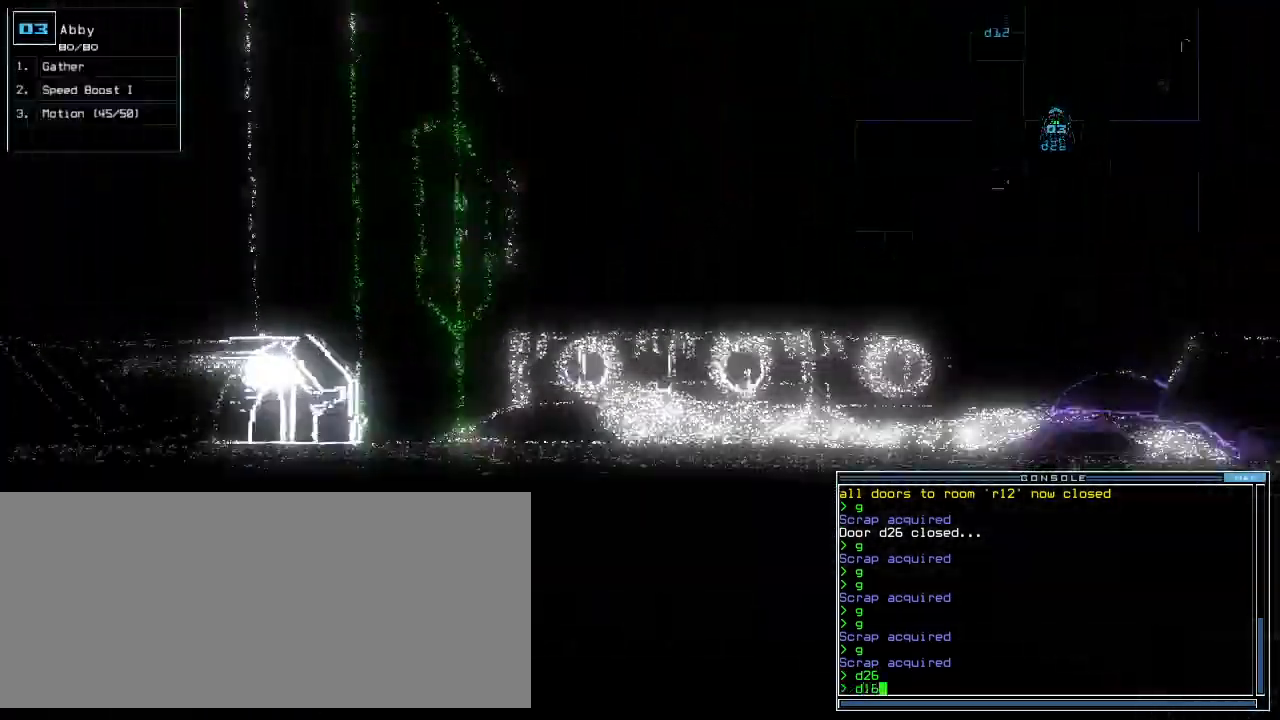
{"keys": ["up"]}
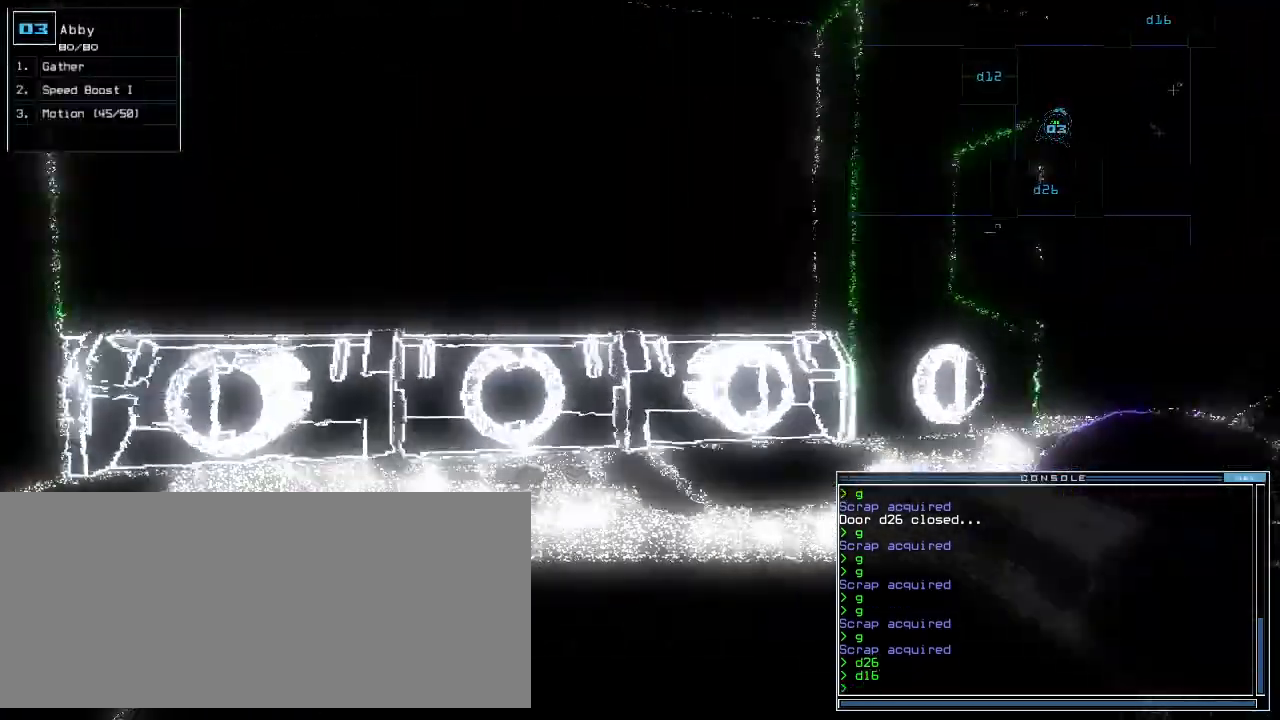
{"keys": ["a", "right", "space", "up"], "events": [[60, "right", "down"], [180, "d", "down"], [200, "right", "up"], [240, "d", "up"], [280, "d", "down"], [300, "right", "down"], [360, "d", "up"], [380, "space", "down"], [440, "a", "down"]]}
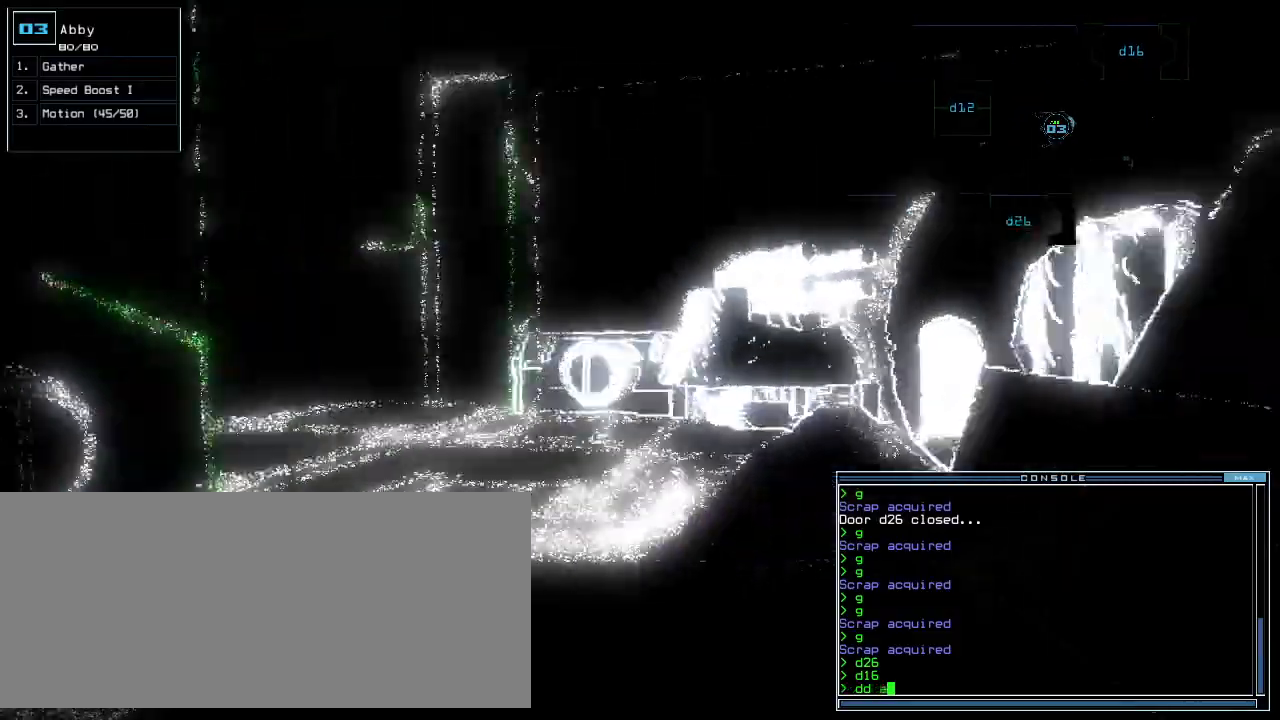
{"keys": ["up"], "events": [[20, "right", "up"], [40, "a", "up"], [40, "space", "up"], [300, "left", "down"], [440, "left", "up"]]}
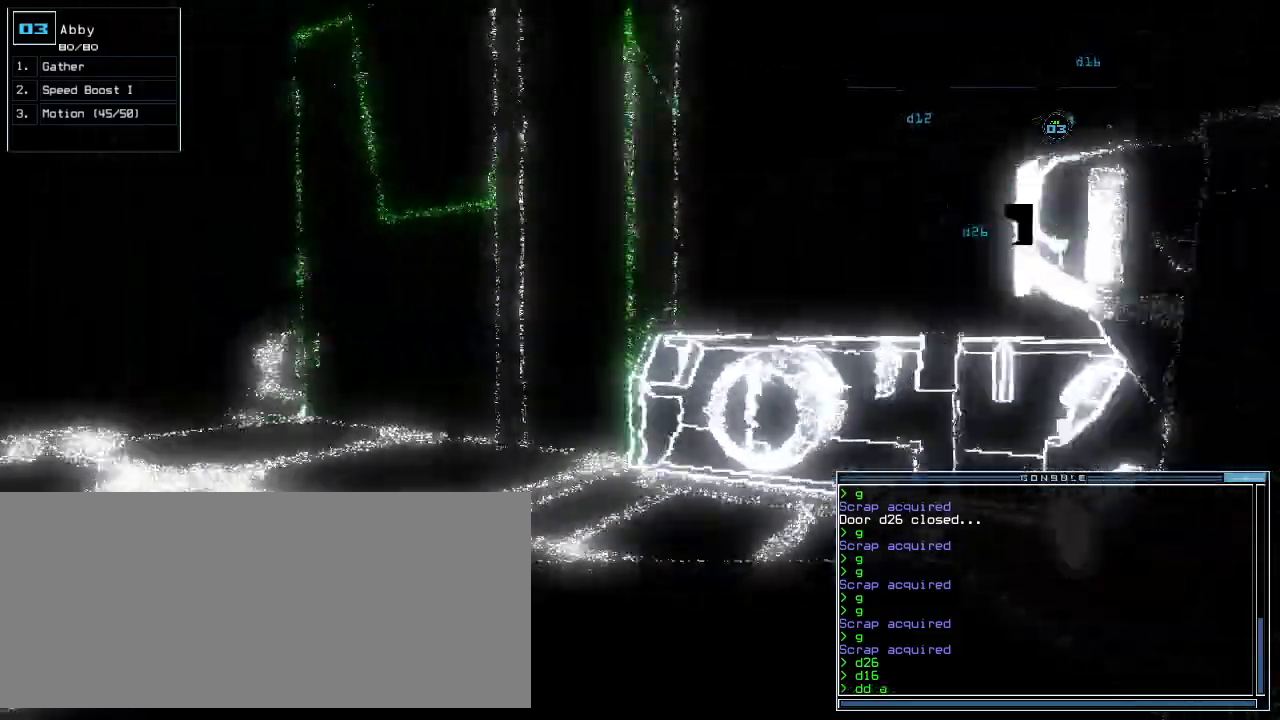
{"keys": ["up"]}